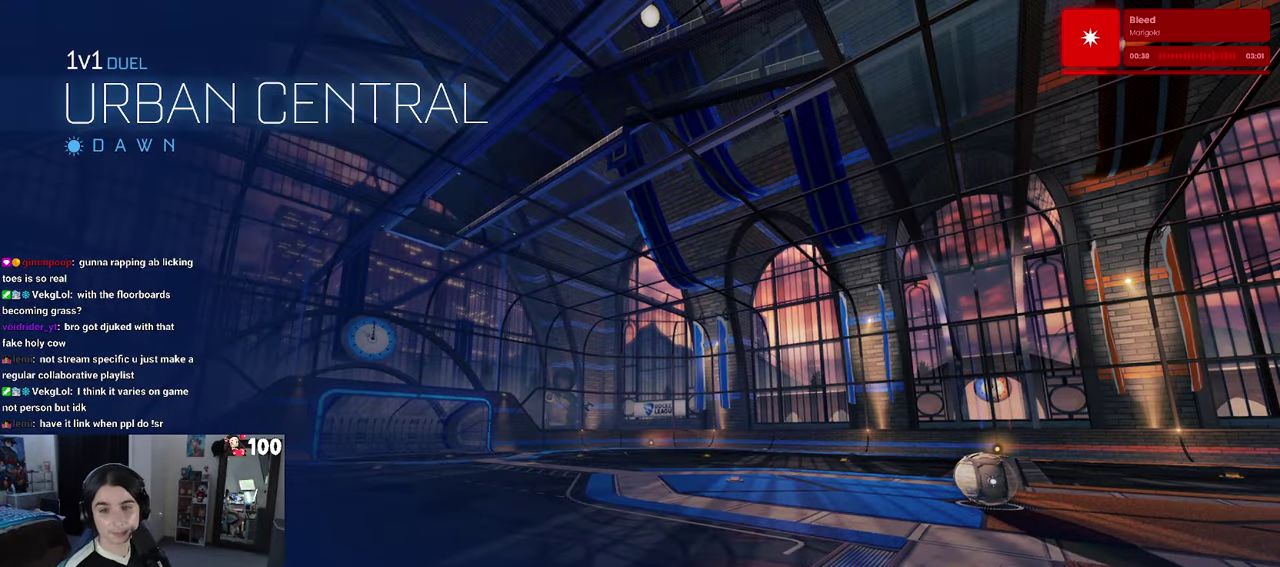
Gameplay with a controller (PlayStation layout); each line is a JSON object with the inputs held at the frame after it. "events" lists button and stick changes between this image and that frame as [ms after this image, input, new state], when the widget could be followed in between. This document gives stick clicks only as held states, not as events.
{"buttons": [], "left_stick": "center", "right_stick": "center", "events": []}
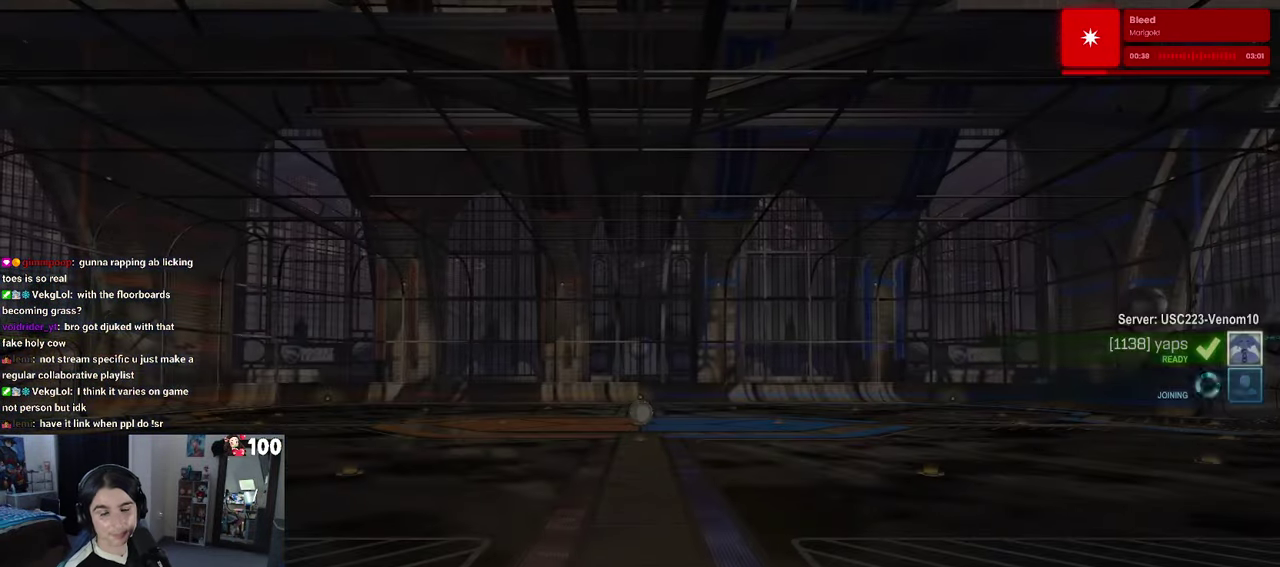
{"buttons": [], "left_stick": "center", "right_stick": "center", "events": []}
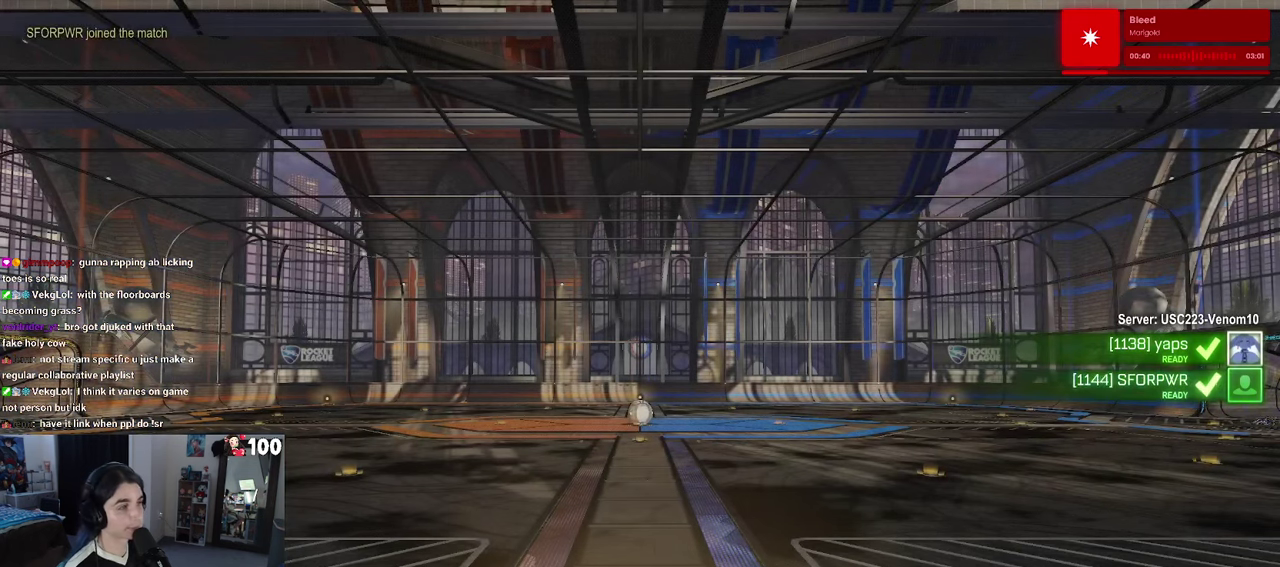
{"buttons": [], "left_stick": "center", "right_stick": "center", "events": []}
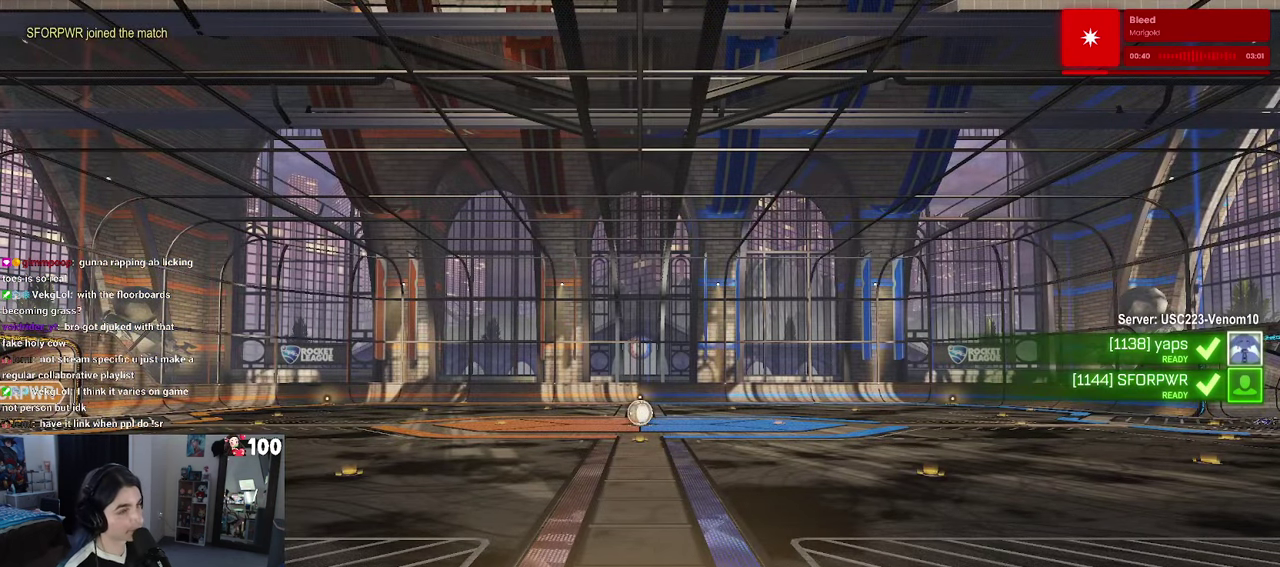
{"buttons": [], "left_stick": "center", "right_stick": "center", "events": []}
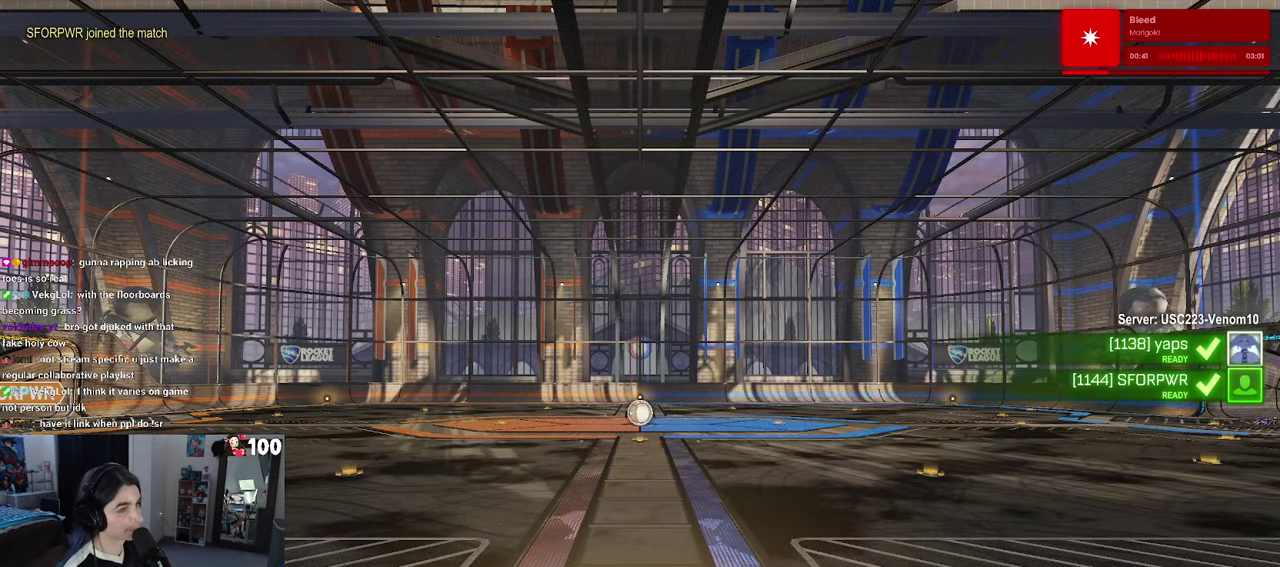
{"buttons": [], "left_stick": "center", "right_stick": "center", "events": []}
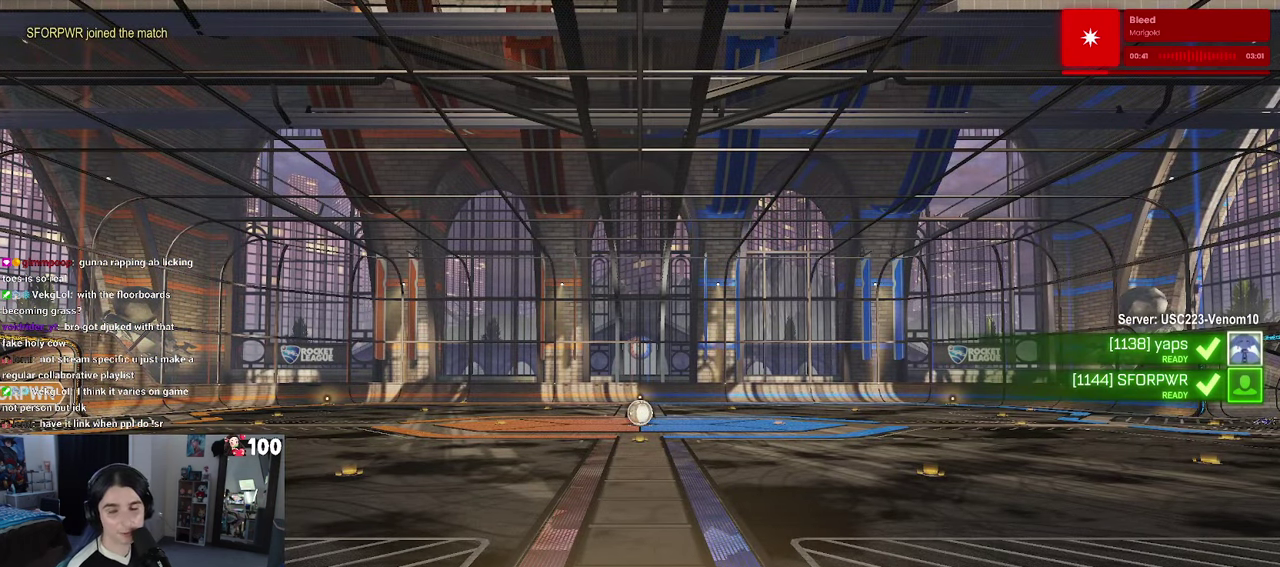
{"buttons": ["TRIANGLE"], "left_stick": "center", "right_stick": "center", "events": [[150, "TRIANGLE", "down"], [300, "TRIANGLE", "up"], [400, "TRIANGLE", "down"]]}
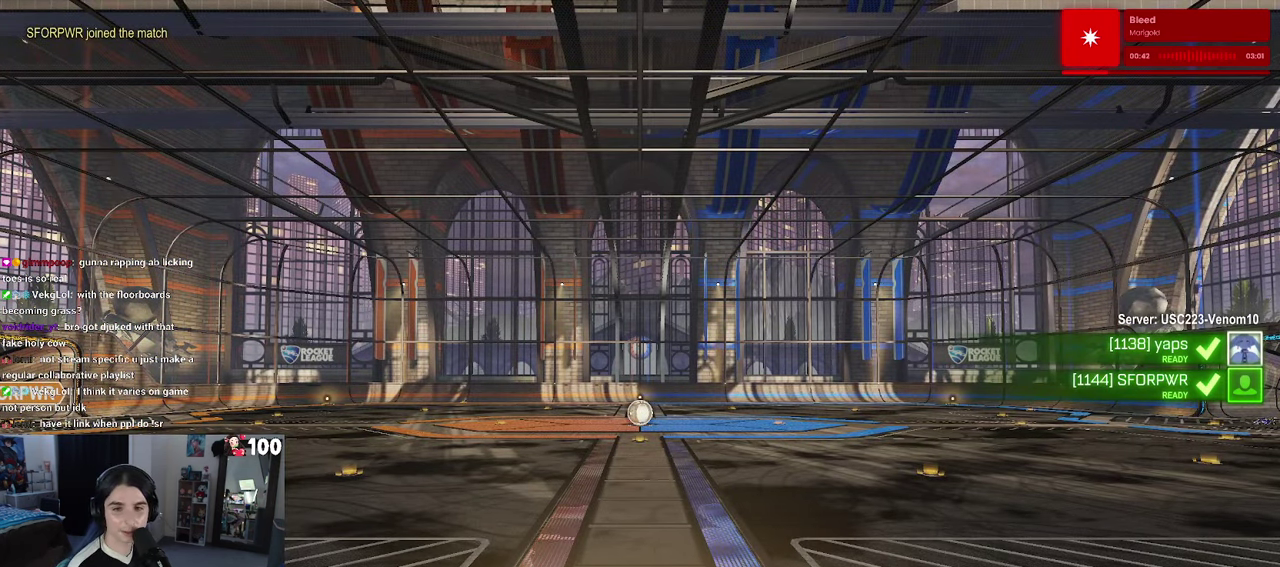
{"buttons": ["TRIANGLE"], "left_stick": "center", "right_stick": "center", "events": [[17, "TRIANGLE", "up"], [400, "TRIANGLE", "down"]]}
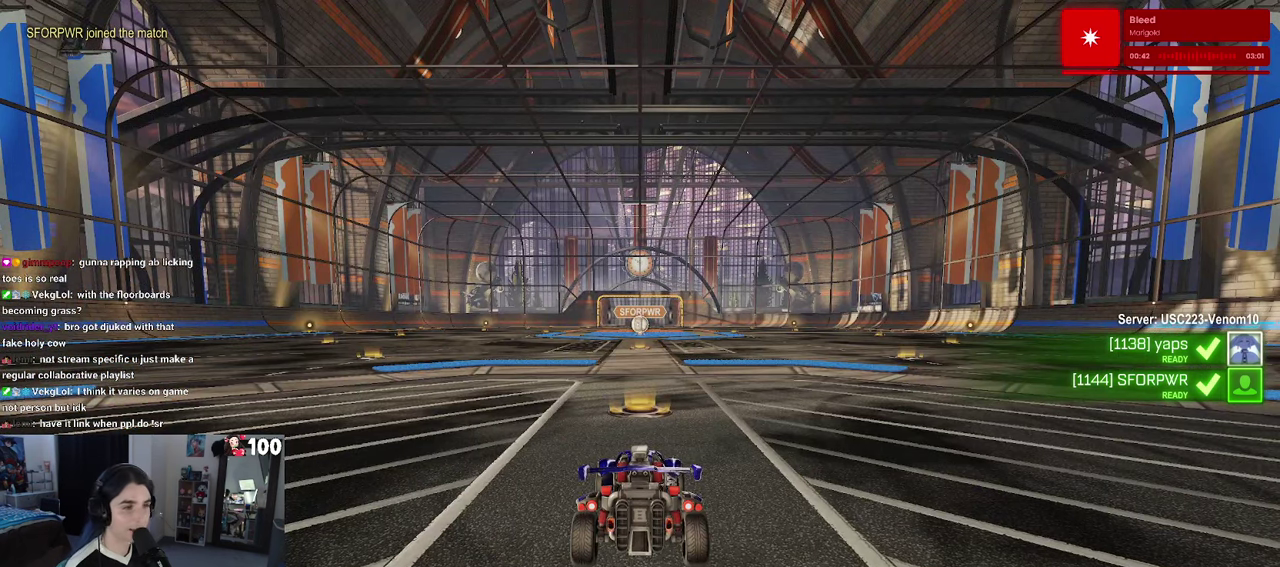
{"buttons": [], "left_stick": "center", "right_stick": "center", "events": [[33, "TRIANGLE", "up"], [267, "TRIANGLE", "down"], [367, "TRIANGLE", "up"]]}
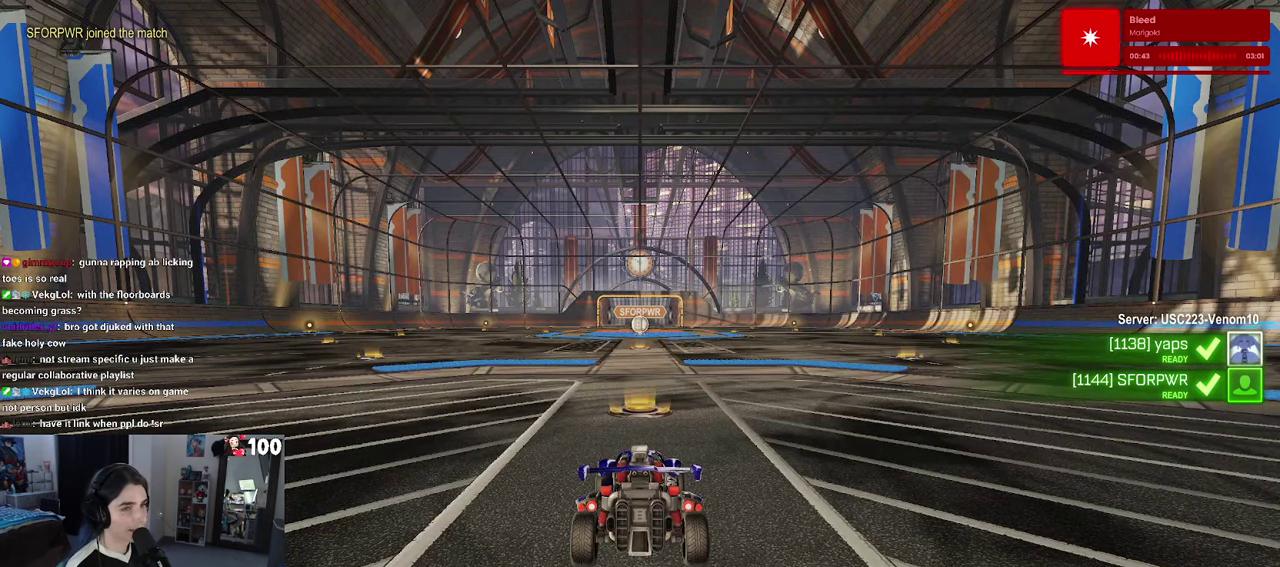
{"buttons": ["R2"], "left_stick": "center", "right_stick": "center", "events": [[467, "R2", "down"]]}
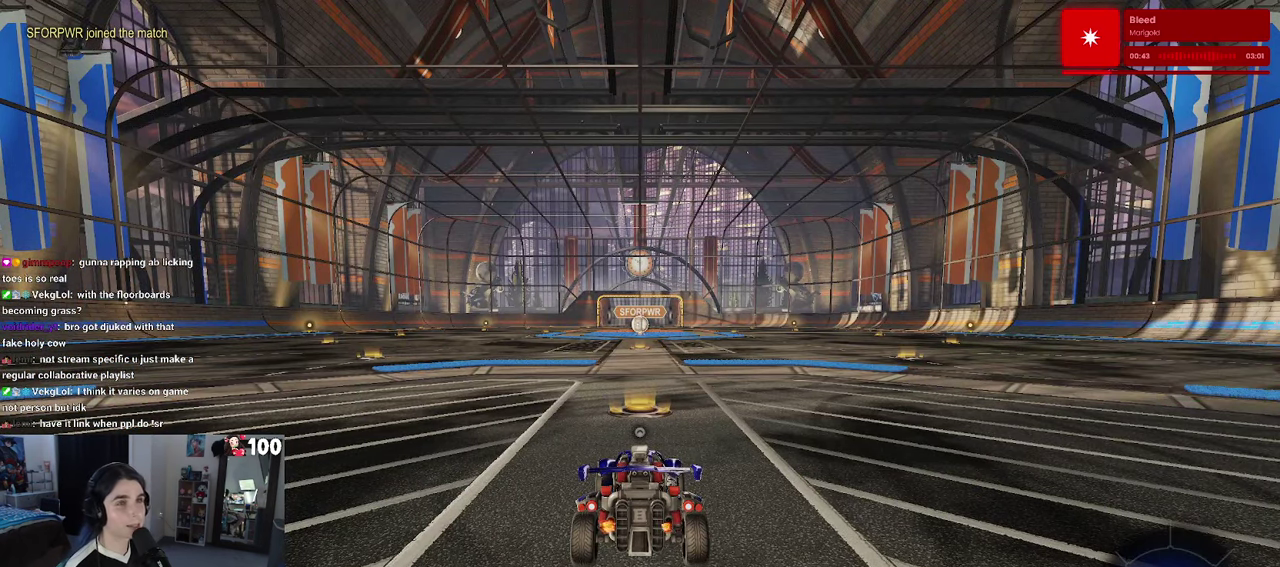
{"buttons": ["R2"], "left_stick": "center", "right_stick": "center", "events": []}
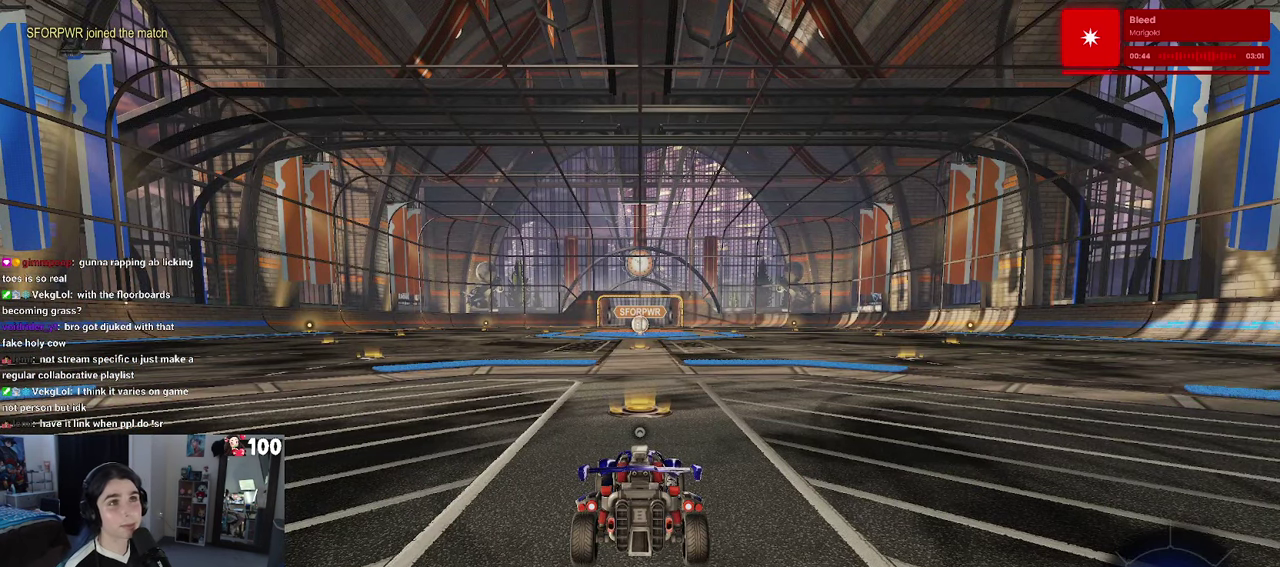
{"buttons": ["R2"], "left_stick": "center", "right_stick": "center", "events": []}
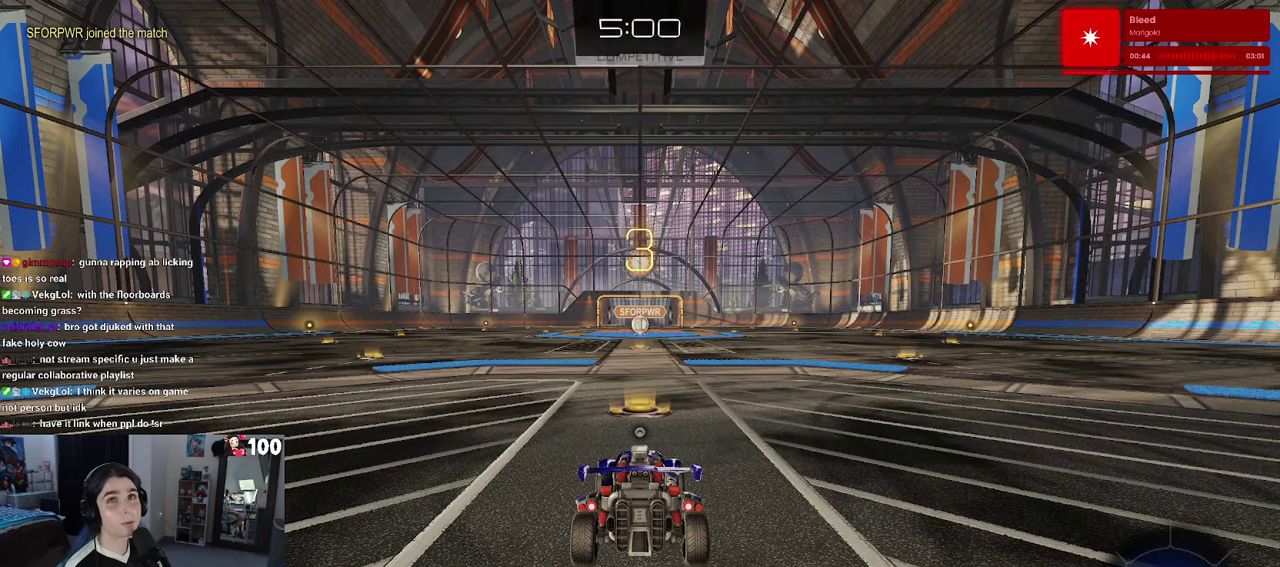
{"buttons": ["R2"], "left_stick": "center", "right_stick": "center", "events": []}
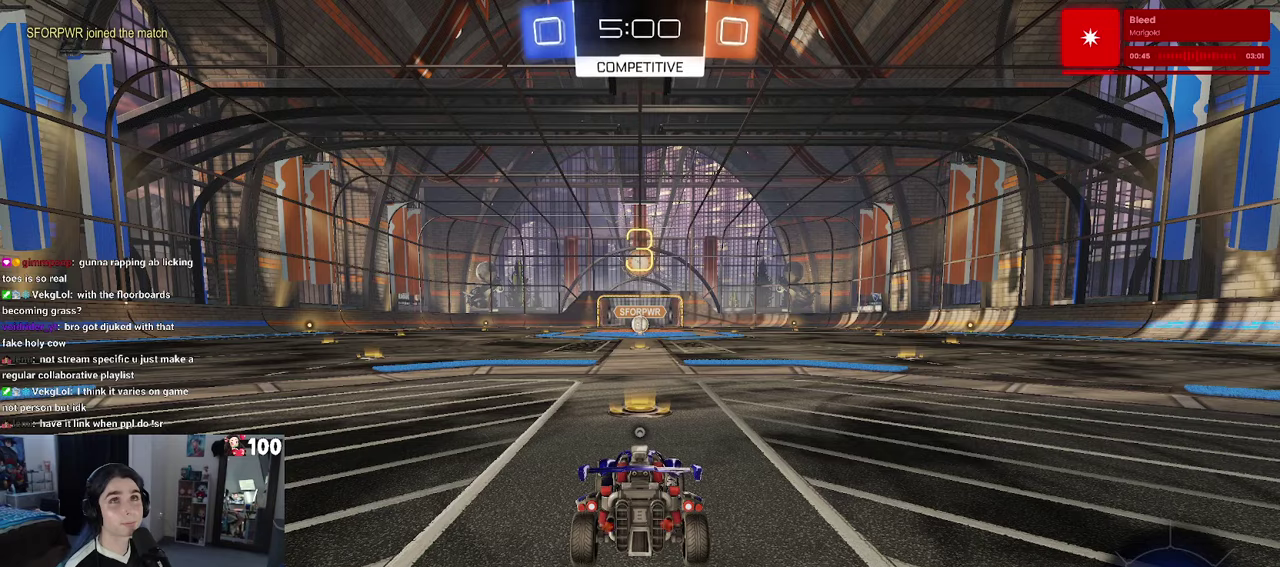
{"buttons": ["R2"], "left_stick": "center", "right_stick": "center", "events": []}
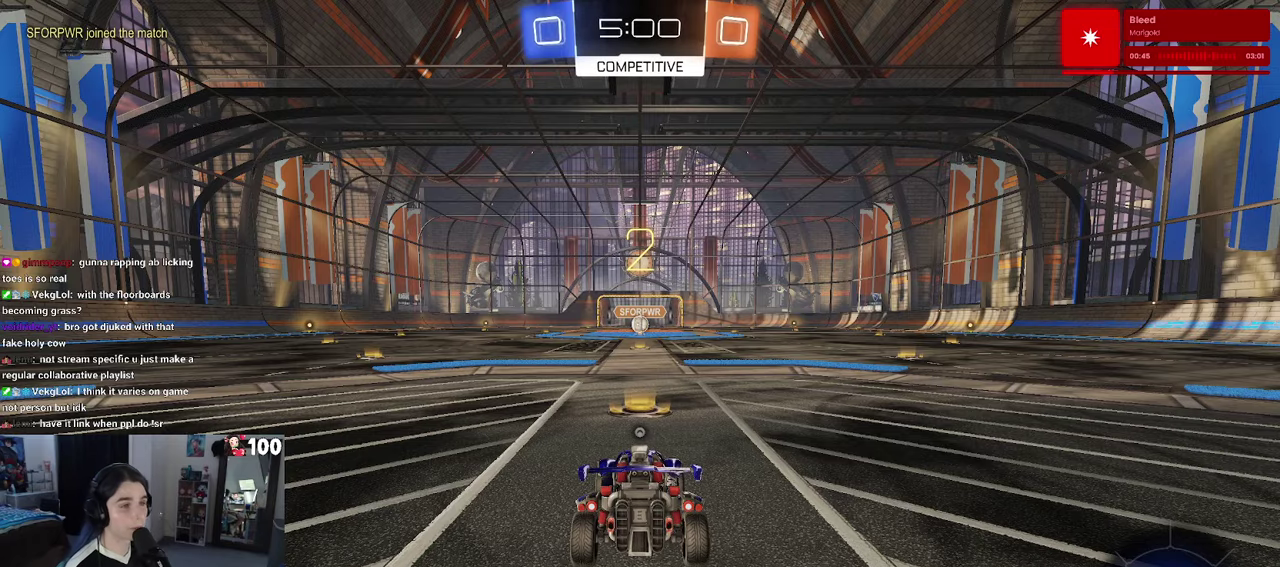
{"buttons": ["R1", "R2"], "left_stick": "center", "right_stick": "center", "events": [[217, "R1", "down"]]}
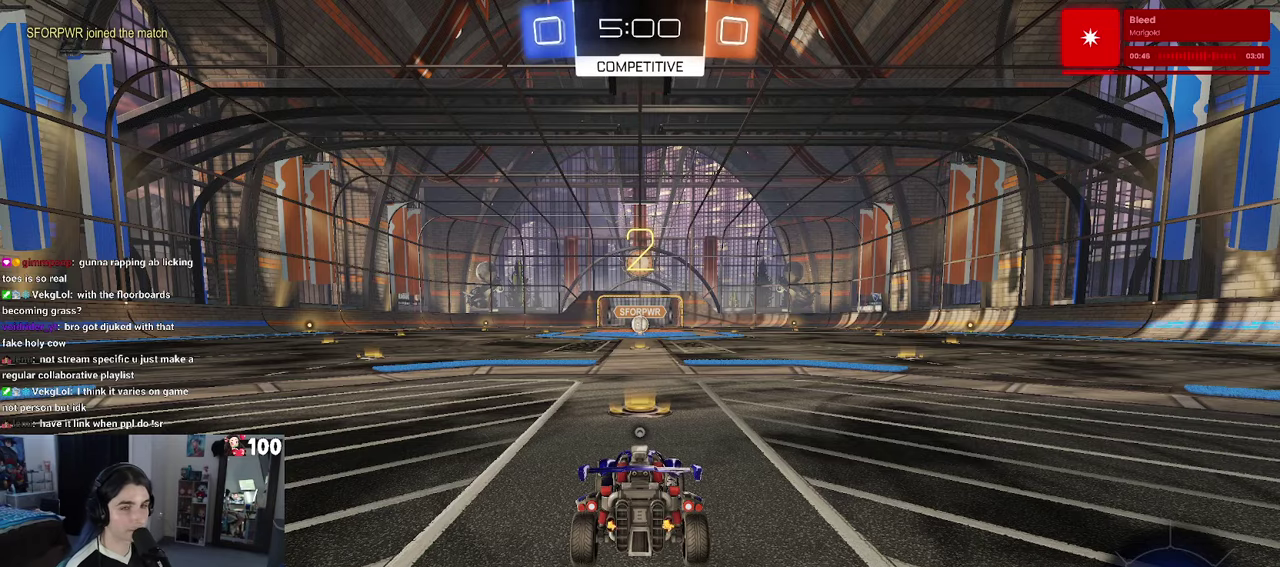
{"buttons": ["R1", "R2"], "left_stick": "center", "right_stick": "center", "events": []}
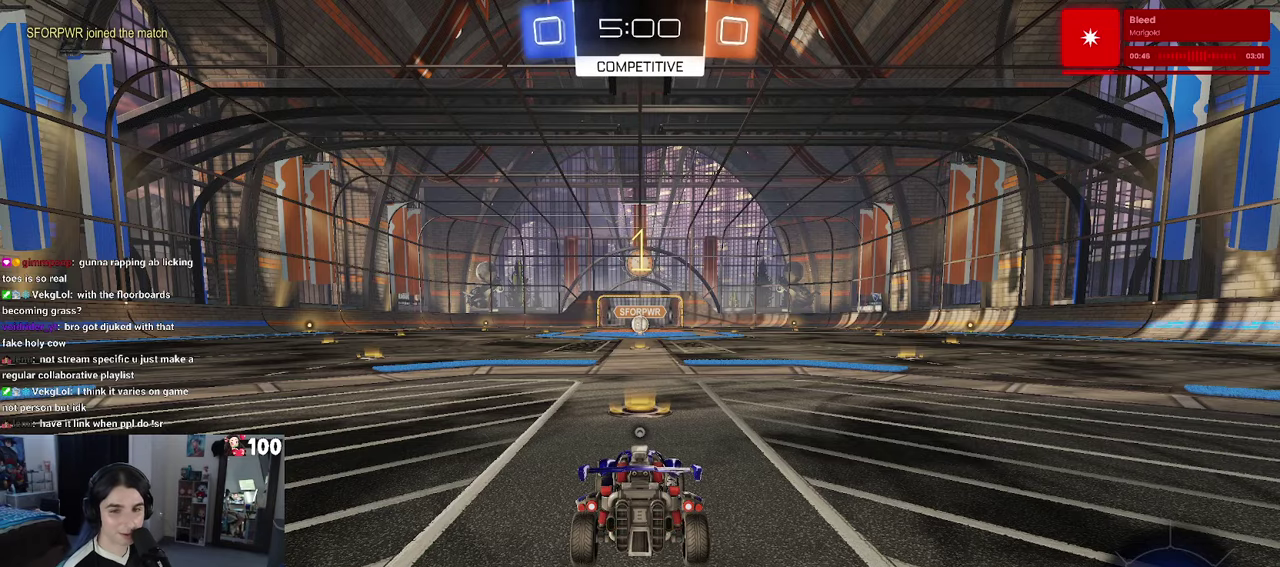
{"buttons": ["R1", "R2"], "left_stick": "center", "right_stick": "center", "events": []}
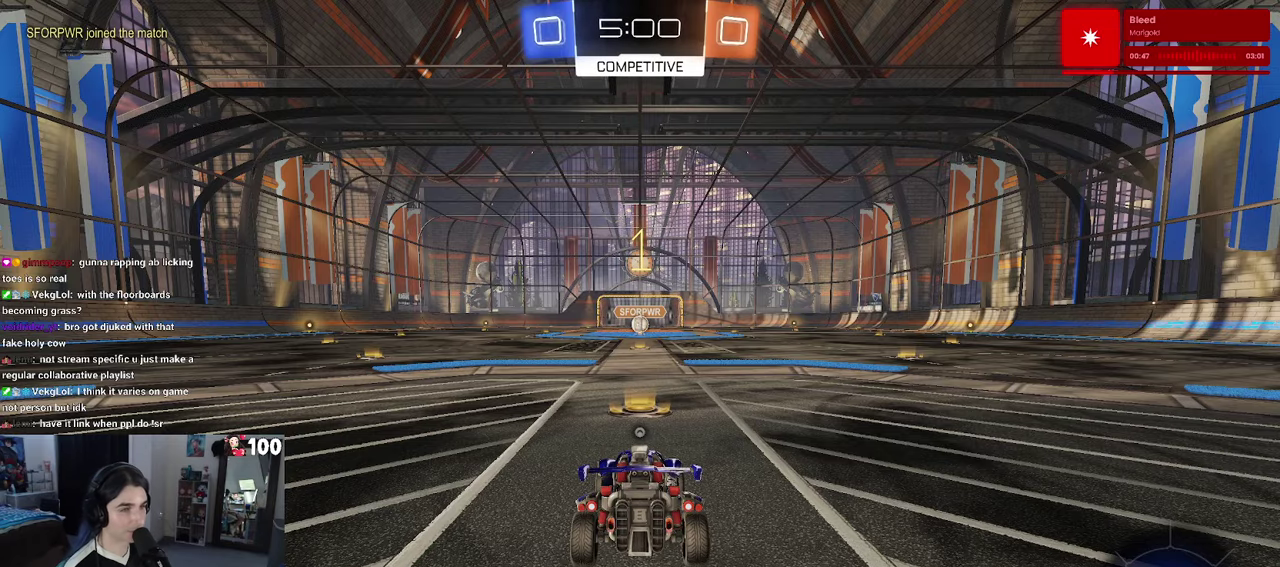
{"buttons": ["R1", "R2"], "left_stick": "center", "right_stick": "center", "events": [[84, "TRIANGLE", "down"], [184, "TRIANGLE", "up"]]}
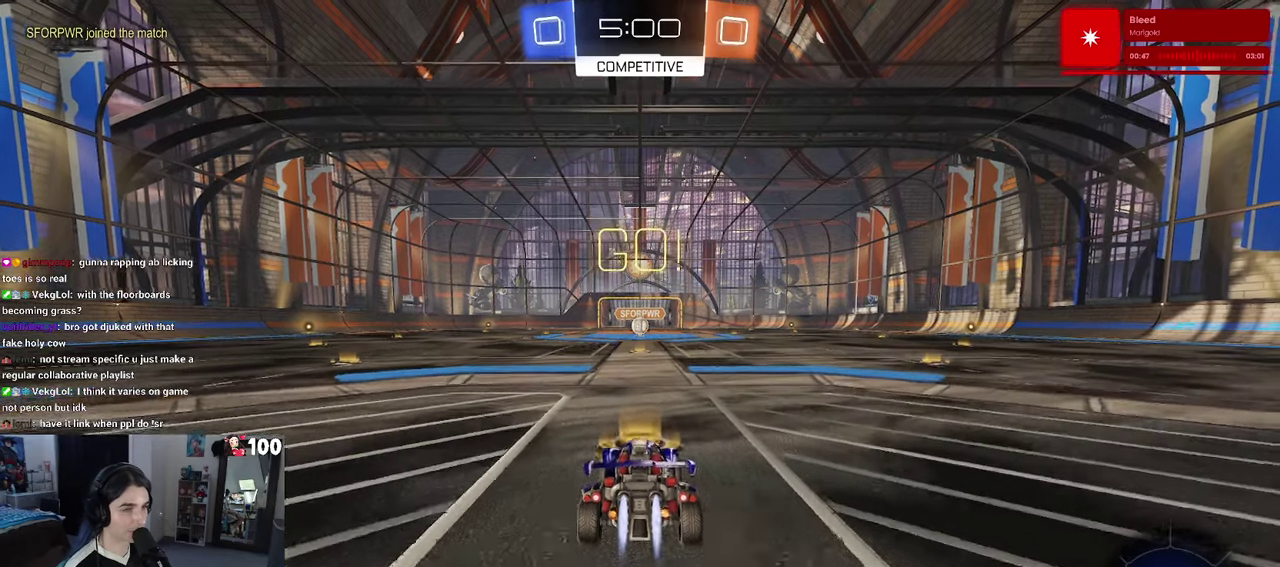
{"buttons": ["SQUARE", "R1", "R2"], "left_stick": "down", "right_stick": "center", "events": [[117, "CROSS", "down"], [134, "left_stick", "up"], [217, "CROSS", "up"], [234, "left_stick", "up-left"], [284, "CROSS", "down"], [334, "SQUARE", "down"], [367, "CROSS", "up"], [367, "left_stick", "down"]]}
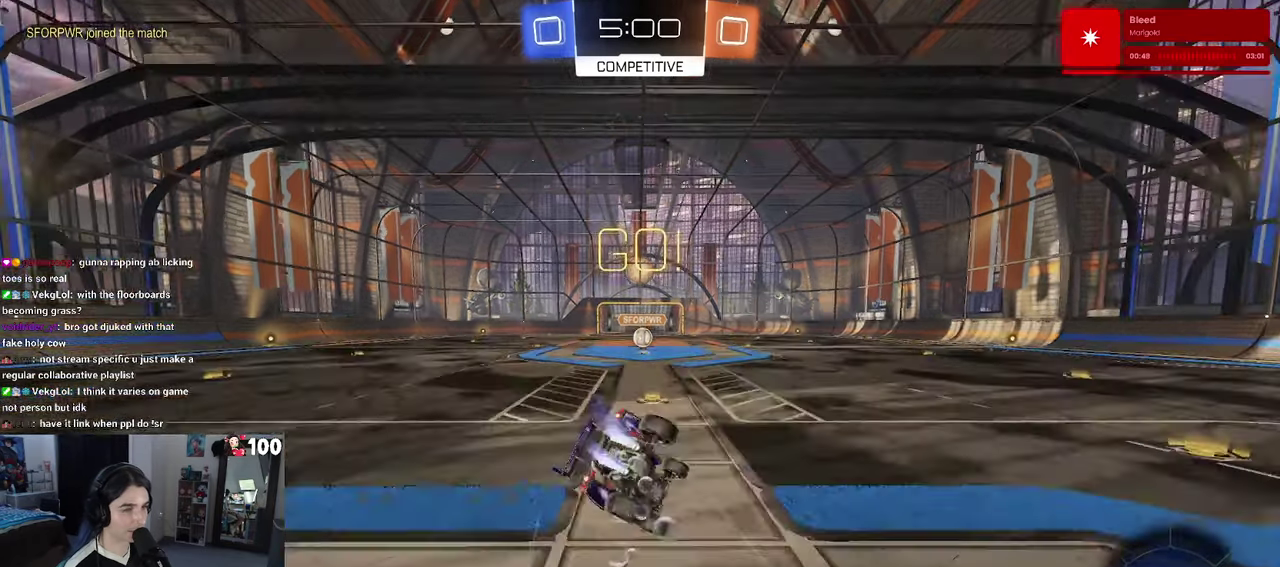
{"buttons": ["SQUARE", "R1", "R2"], "left_stick": "down-left", "right_stick": "center", "events": [[117, "left_stick", "down-left"]]}
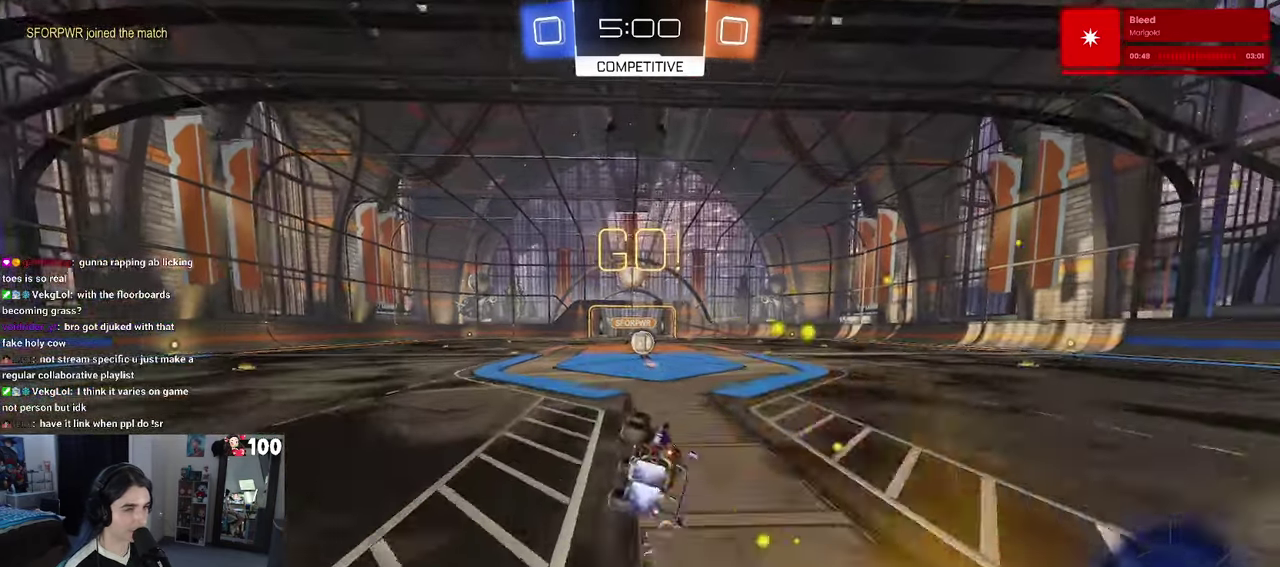
{"buttons": ["R2"], "left_stick": "center", "right_stick": "center", "events": [[200, "left_stick", "down"], [250, "R1", "up"], [250, "SQUARE", "up"], [250, "left_stick", "down-right"], [334, "left_stick", "right"], [417, "left_stick", "center"]]}
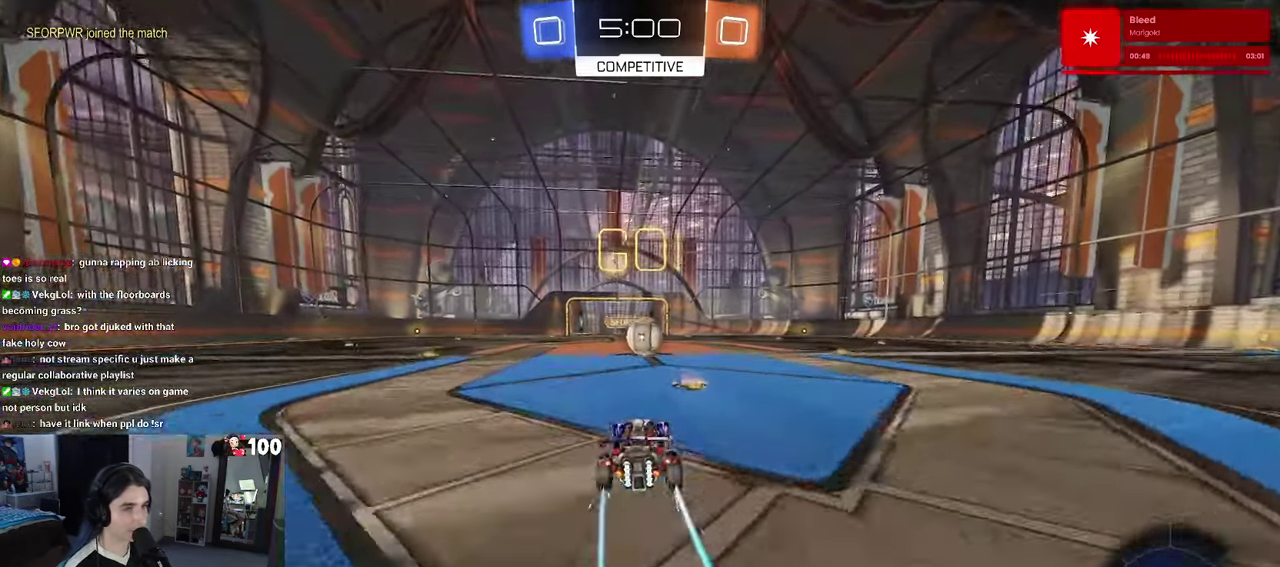
{"buttons": ["R2"], "left_stick": "up-left", "right_stick": "center", "events": [[367, "CROSS", "down"], [400, "left_stick", "up-left"], [500, "CROSS", "up"]]}
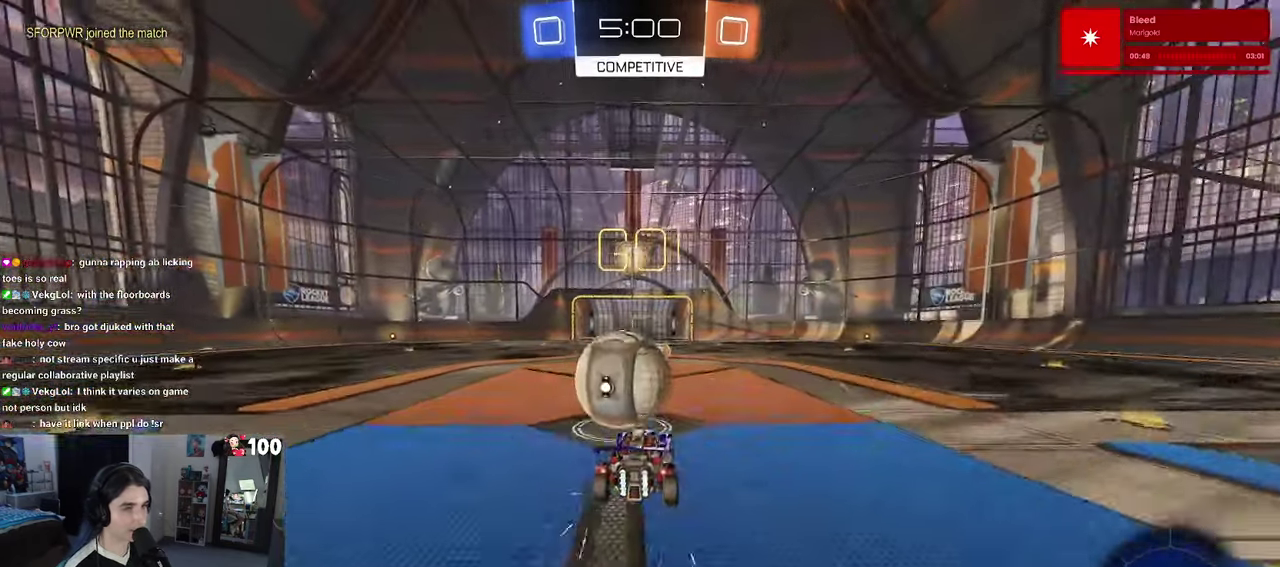
{"buttons": ["SQUARE", "R2"], "left_stick": "down-left", "right_stick": "center", "events": [[50, "CROSS", "down"], [100, "left_stick", "left"], [117, "SQUARE", "down"], [150, "CROSS", "up"], [150, "left_stick", "down-left"]]}
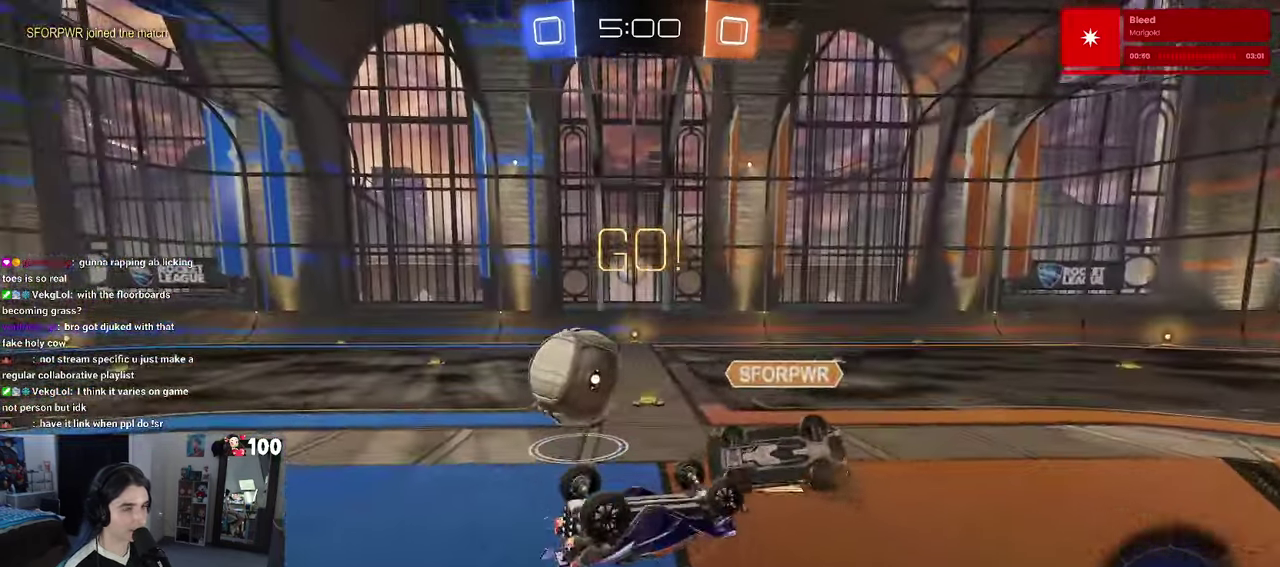
{"buttons": ["R2"], "left_stick": "center", "right_stick": "center", "events": [[66, "left_stick", "left"], [316, "SQUARE", "up"], [483, "left_stick", "center"]]}
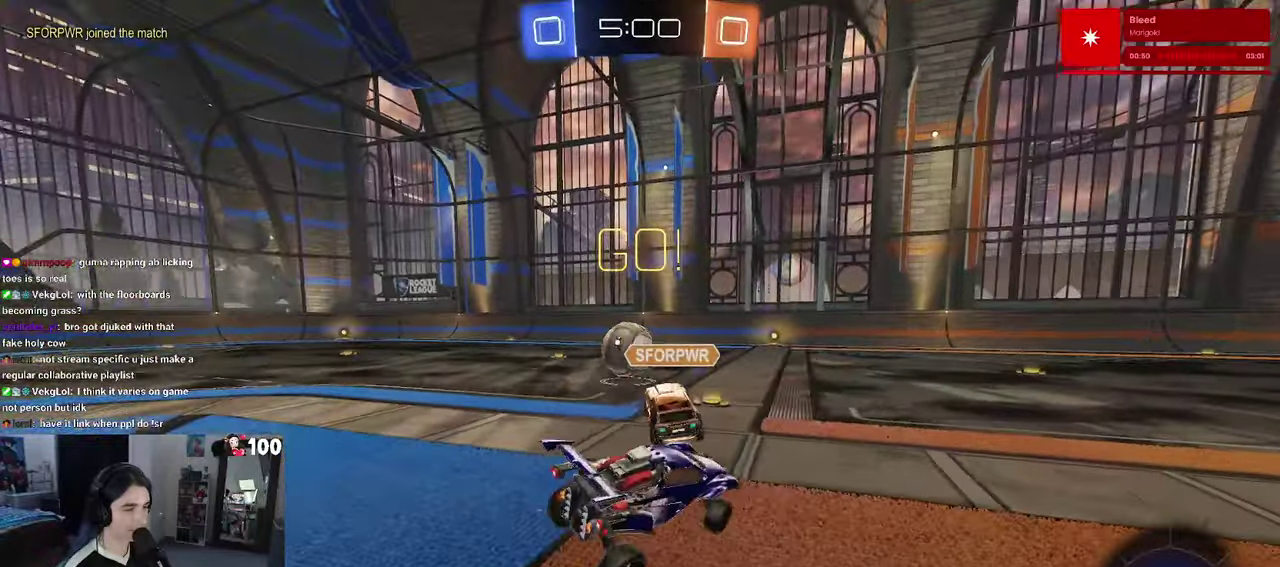
{"buttons": ["R2"], "left_stick": "left", "right_stick": "center", "events": [[150, "left_stick", "left"], [366, "TRIANGLE", "down"], [483, "TRIANGLE", "up"]]}